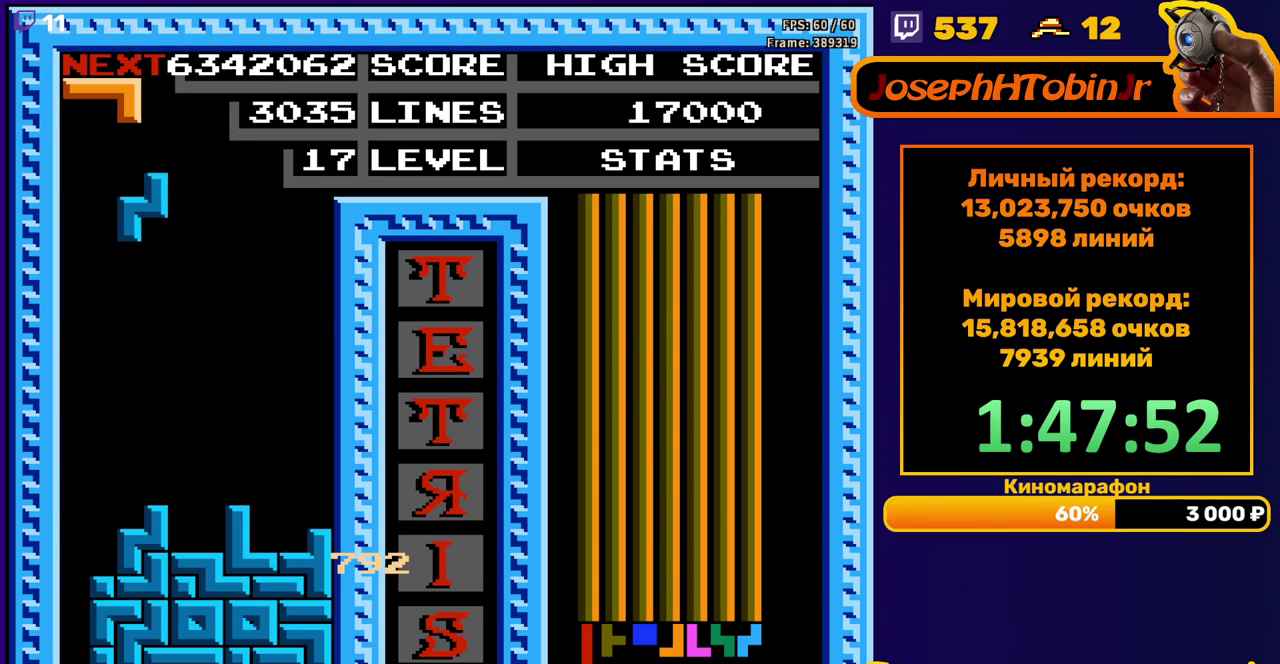
Gameplay with a controller (Nintendo layout); each line is a JSON object with the inputs held at the frame after it. "events" lists button and stick changes between this image and that frame as [ms after this image, input, new state], when the widget could be followed in between. Not read: L3 R3.
{"buttons": ["DPAD_DOWN"], "events": [[200, "DPAD_DOWN", "down"], [200, "DPAD_LEFT", "up"]]}
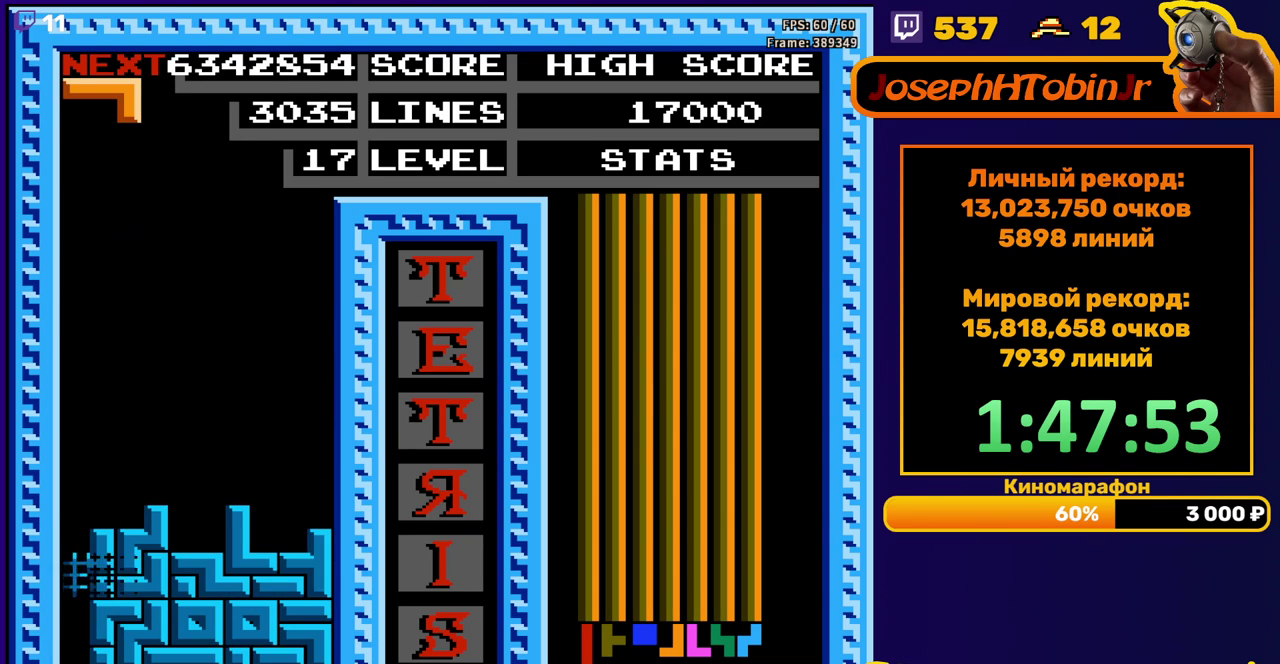
{"buttons": ["A", "DPAD_DOWN"], "events": [[50, "DPAD_DOWN", "up"], [483, "A", "down"], [500, "DPAD_DOWN", "down"]]}
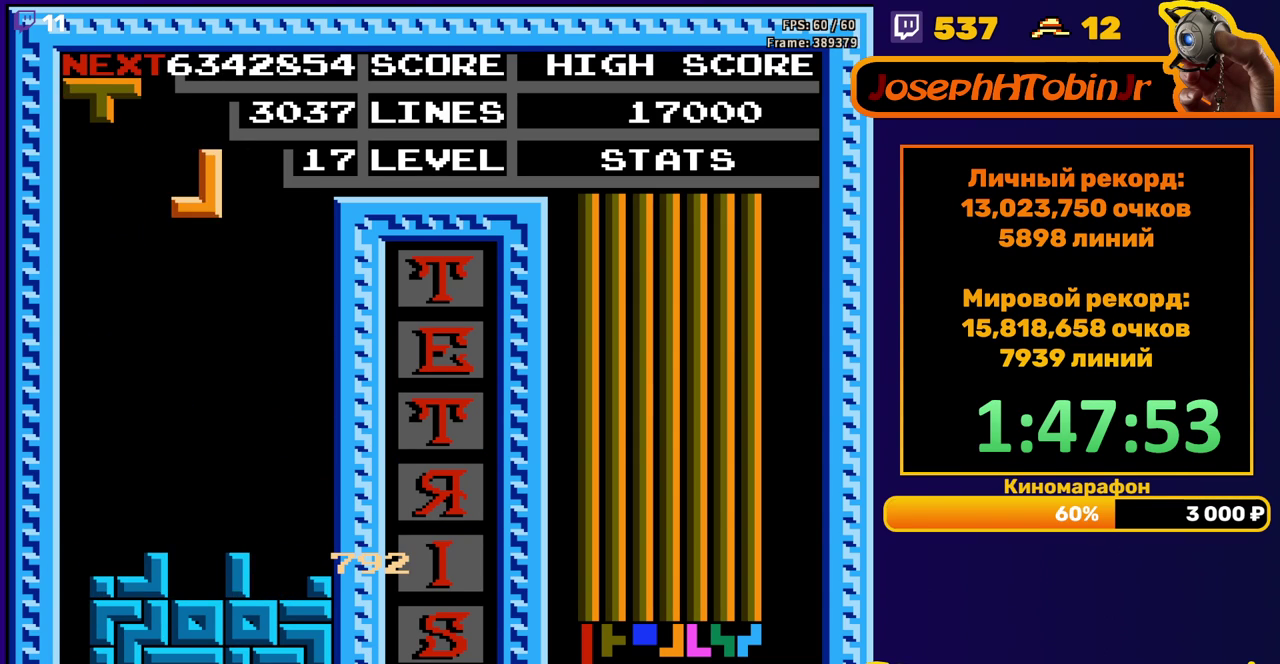
{"buttons": ["DPAD_RIGHT"], "events": [[67, "A", "up"], [400, "DPAD_DOWN", "up"], [483, "DPAD_RIGHT", "down"]]}
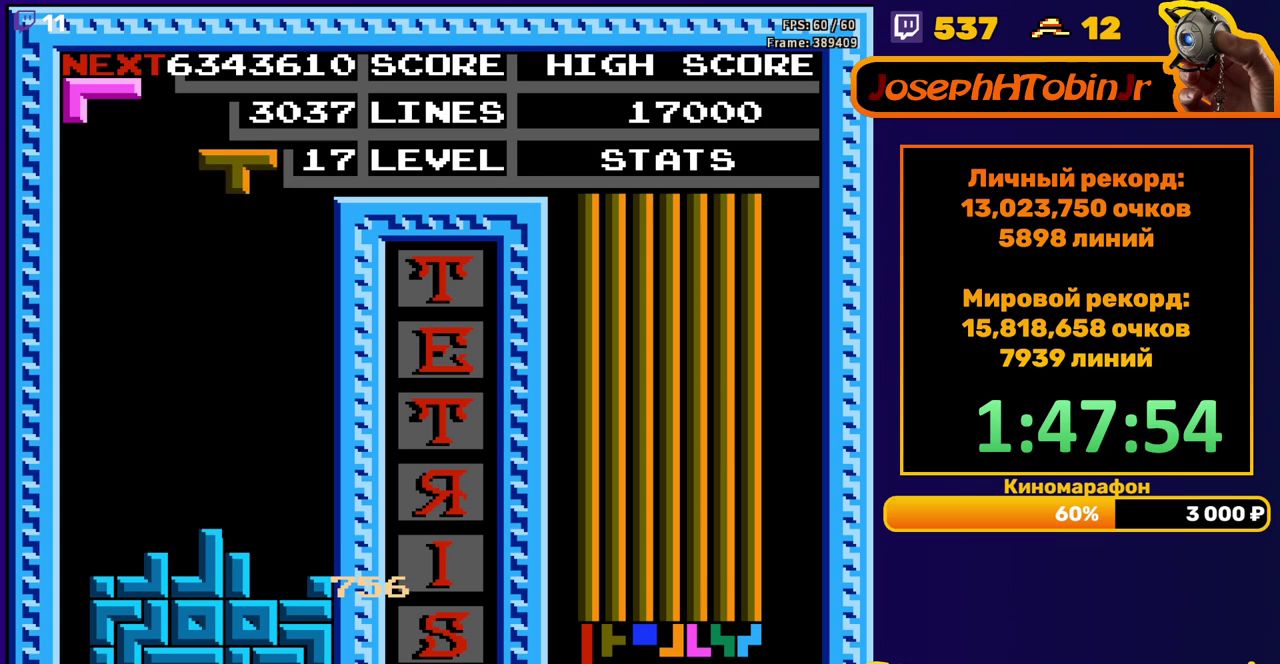
{"buttons": ["DPAD_DOWN"], "events": [[133, "B", "down"], [217, "B", "up"], [433, "DPAD_RIGHT", "up"], [467, "DPAD_DOWN", "down"]]}
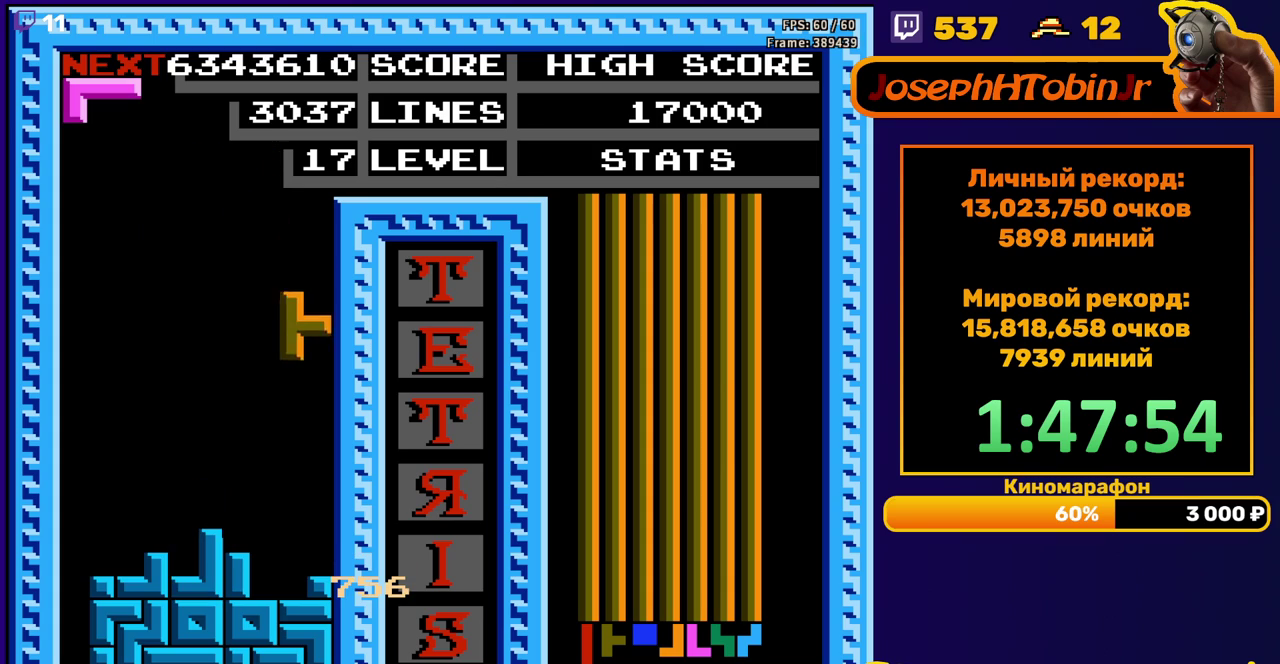
{"buttons": [], "events": [[233, "DPAD_DOWN", "up"], [300, "A", "down"], [317, "DPAD_RIGHT", "down"], [367, "DPAD_RIGHT", "up"], [400, "A", "up"], [433, "DPAD_RIGHT", "down"], [500, "DPAD_RIGHT", "up"]]}
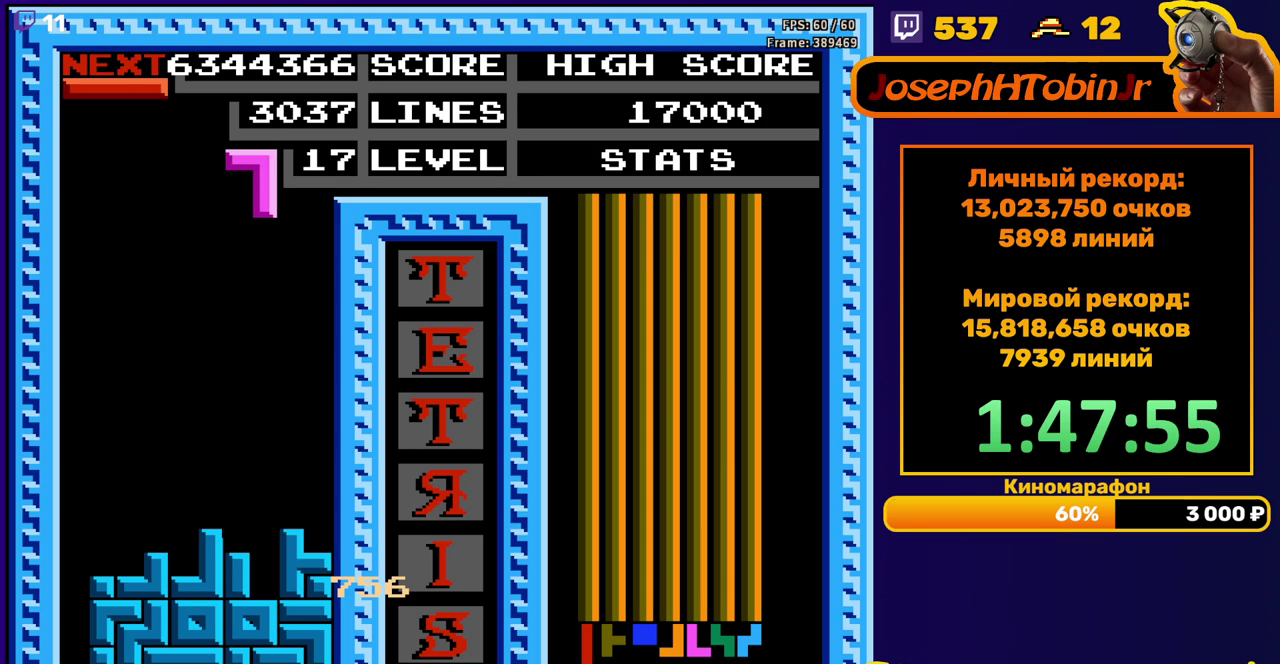
{"buttons": ["DPAD_LEFT"], "events": [[117, "DPAD_DOWN", "down"], [417, "DPAD_DOWN", "up"], [467, "DPAD_LEFT", "down"]]}
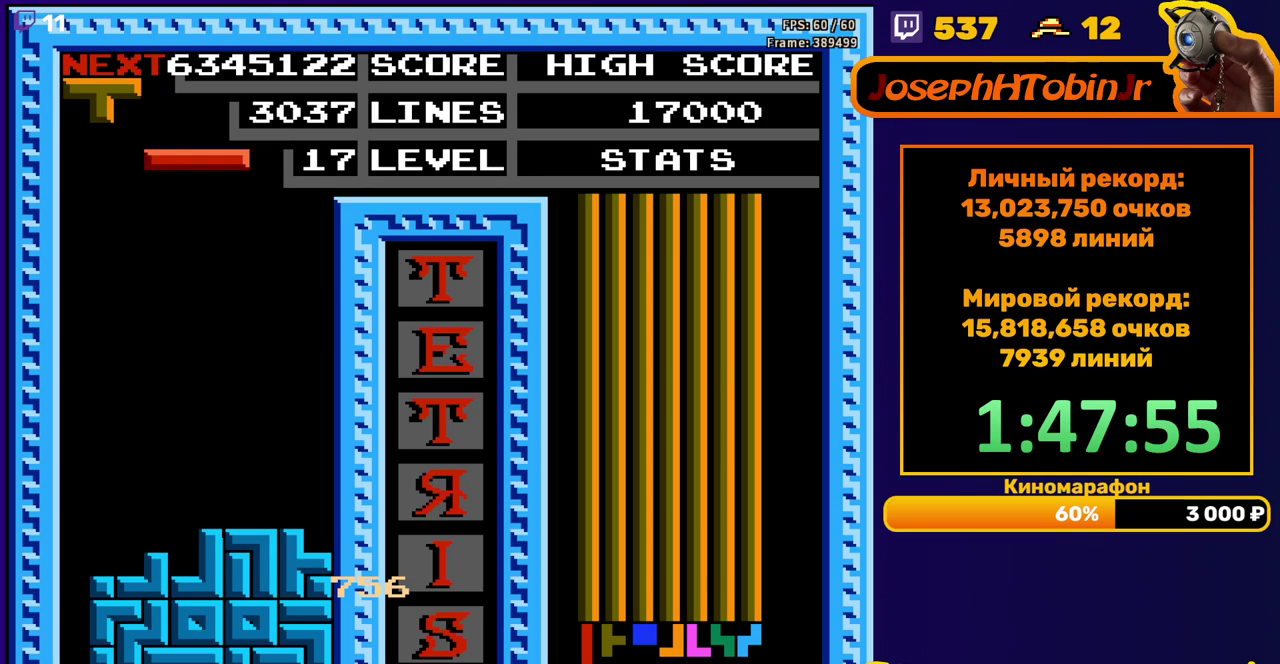
{"buttons": ["DPAD_LEFT"], "events": [[83, "B", "down"], [150, "B", "up"]]}
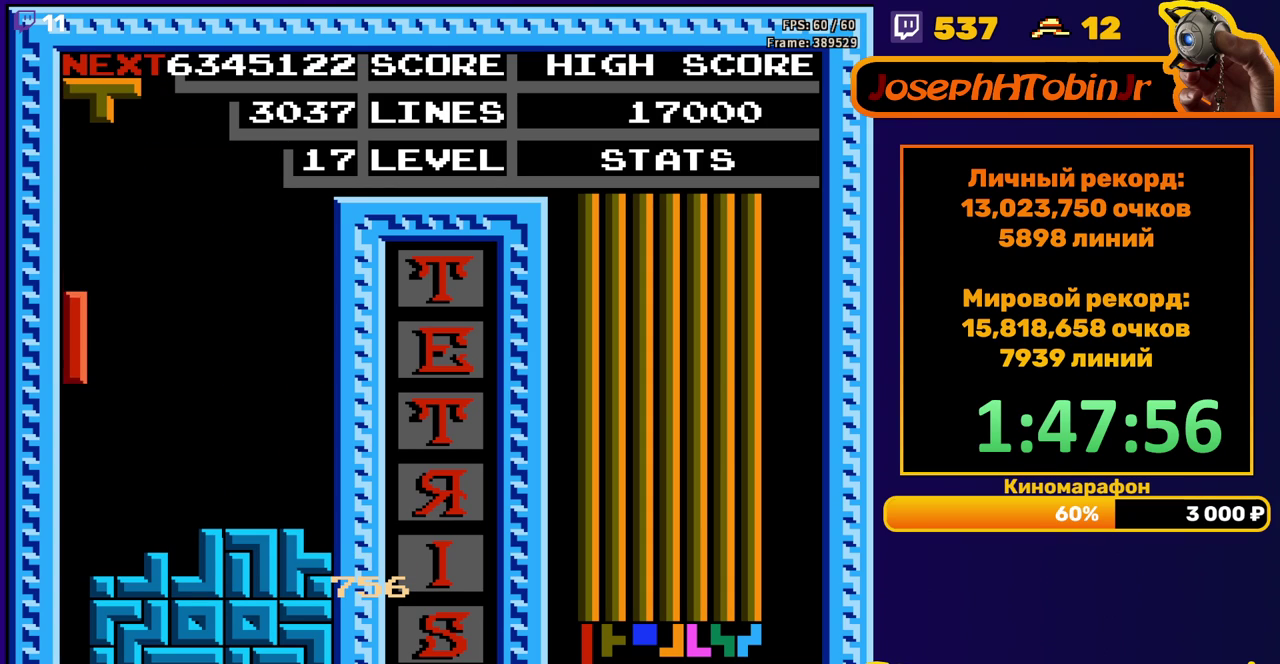
{"buttons": [], "events": [[17, "DPAD_LEFT", "up"], [33, "DPAD_DOWN", "down"], [367, "DPAD_DOWN", "up"]]}
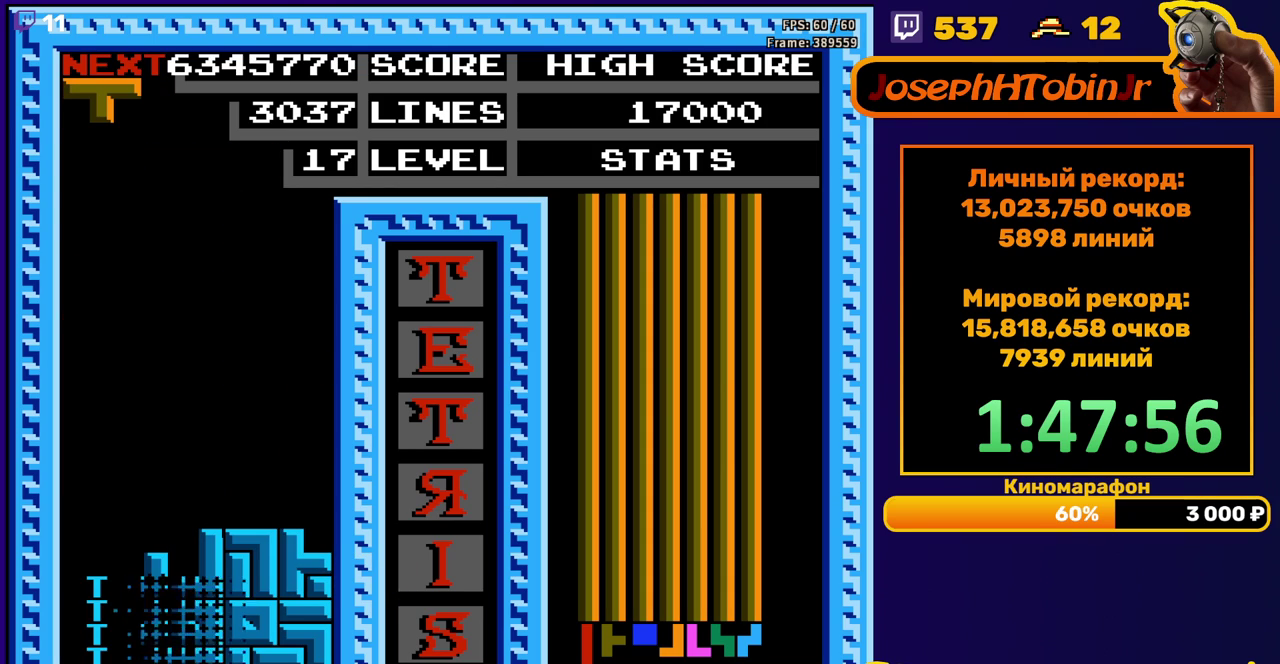
{"buttons": ["DPAD_RIGHT"], "events": [[283, "DPAD_RIGHT", "down"], [383, "A", "down"], [467, "A", "up"]]}
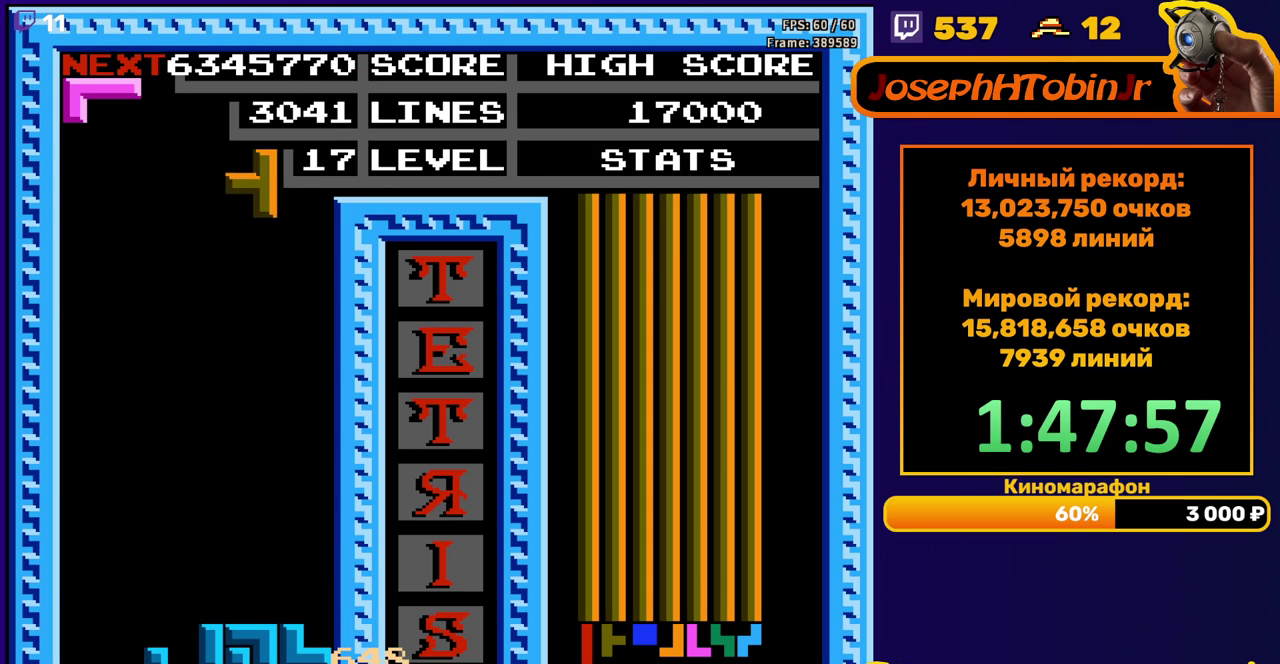
{"buttons": ["DPAD_DOWN"], "events": [[217, "DPAD_RIGHT", "up"], [250, "DPAD_DOWN", "down"]]}
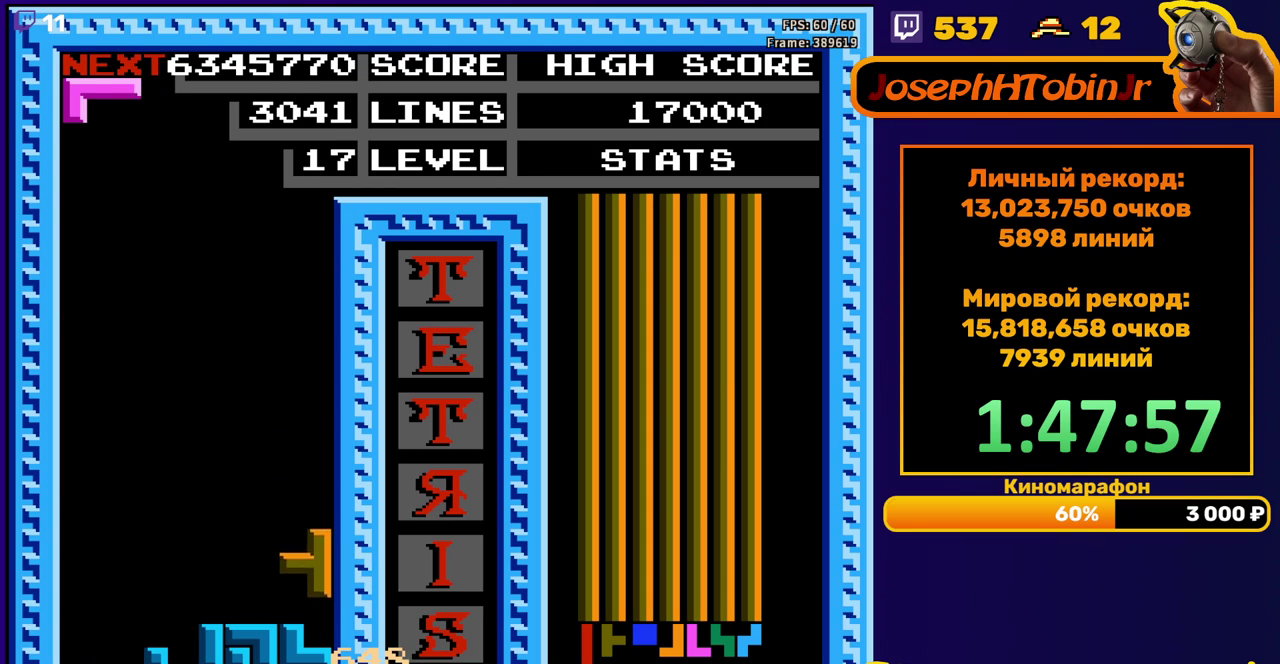
{"buttons": ["DPAD_DOWN"], "events": [[67, "DPAD_DOWN", "up"], [117, "DPAD_LEFT", "down"], [200, "B", "down"], [317, "B", "up"], [433, "DPAD_LEFT", "up"], [500, "DPAD_DOWN", "down"]]}
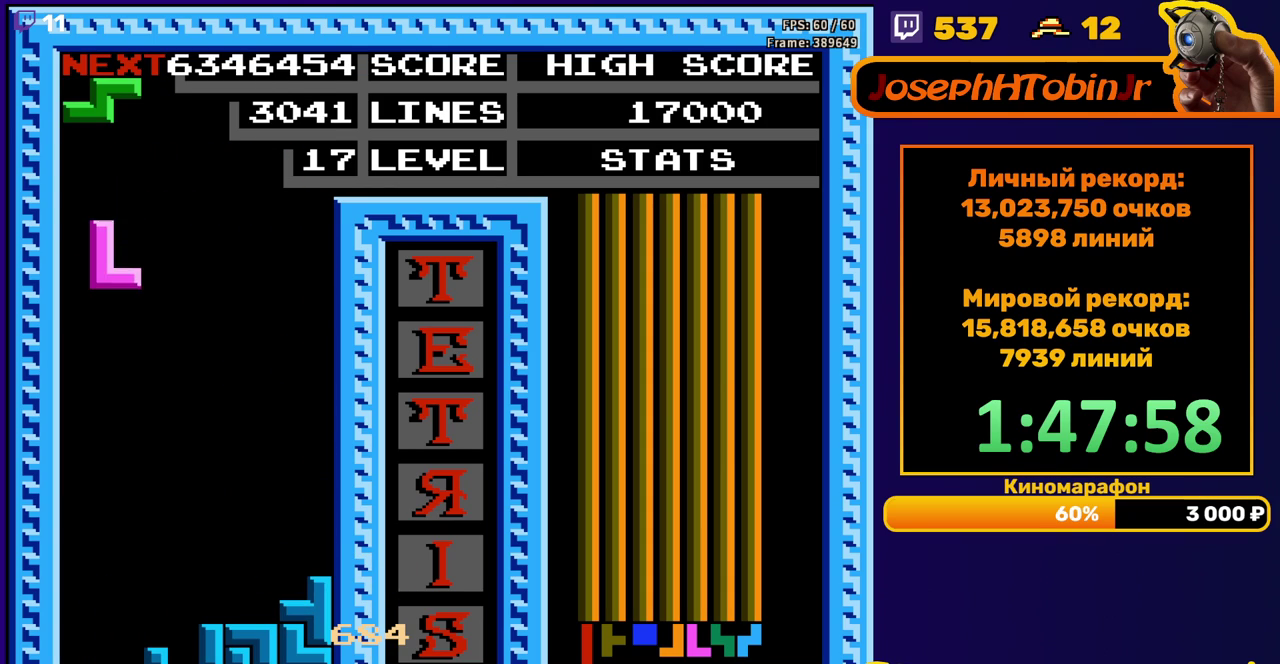
{"buttons": ["A", "DPAD_LEFT"], "events": [[367, "DPAD_DOWN", "up"], [433, "DPAD_LEFT", "down"], [450, "A", "down"]]}
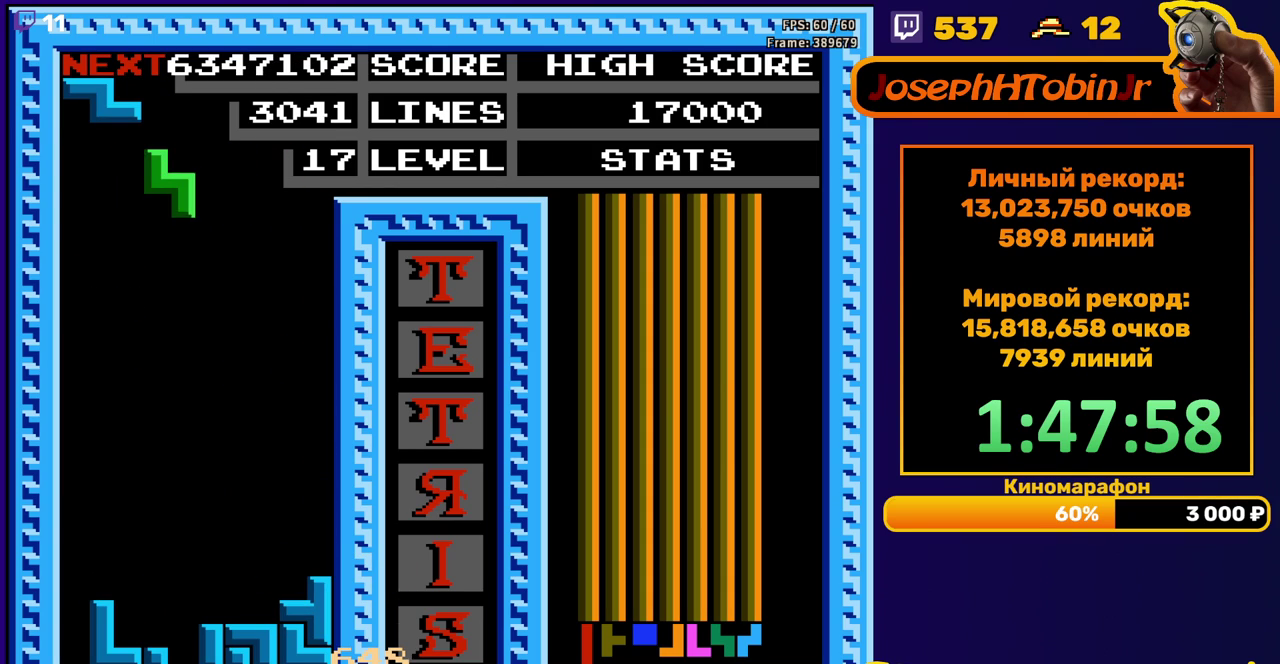
{"buttons": ["DPAD_DOWN"], "events": [[17, "DPAD_LEFT", "up"], [33, "A", "up"], [83, "DPAD_DOWN", "down"]]}
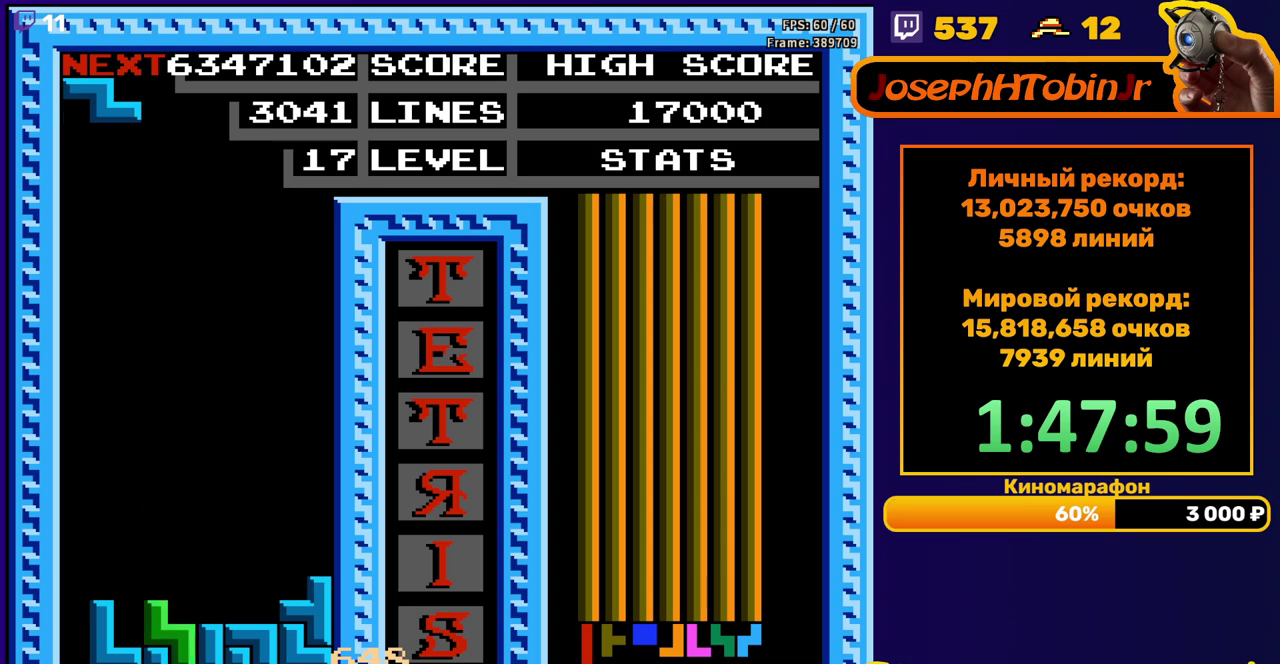
{"buttons": ["DPAD_DOWN"], "events": [[17, "DPAD_DOWN", "up"], [300, "DPAD_LEFT", "down"], [350, "DPAD_LEFT", "up"], [467, "DPAD_DOWN", "down"]]}
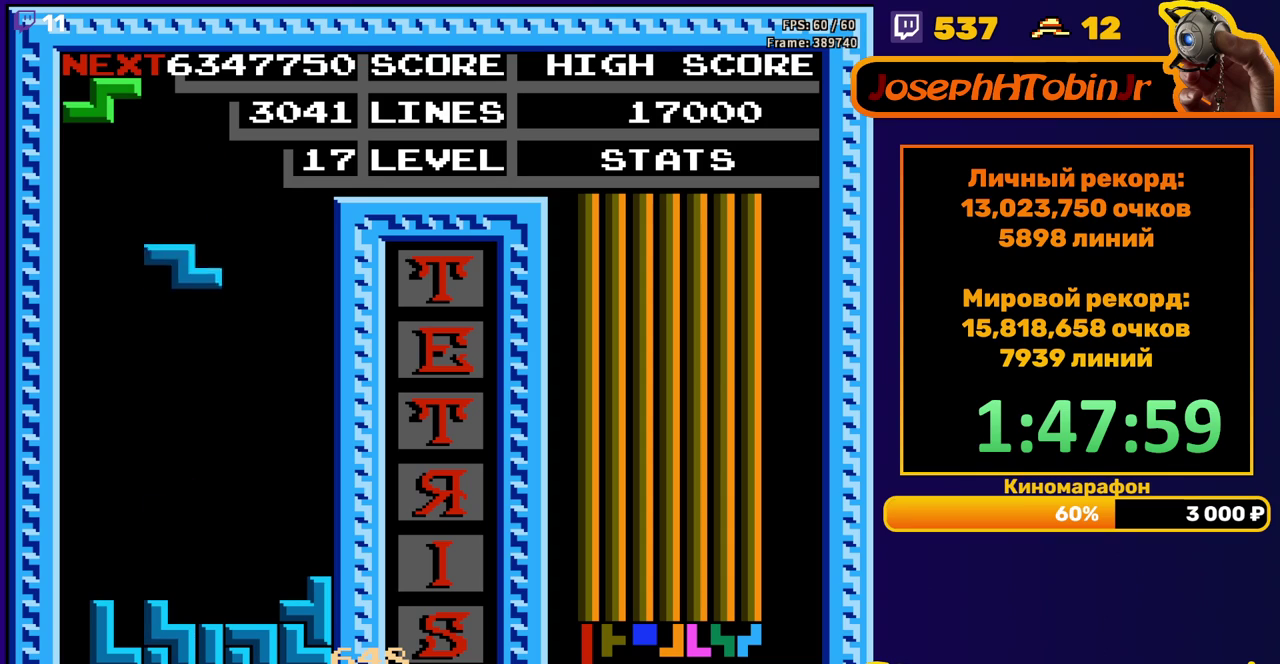
{"buttons": ["DPAD_RIGHT"], "events": [[283, "DPAD_DOWN", "up"], [383, "DPAD_RIGHT", "down"], [433, "DPAD_RIGHT", "up"], [500, "DPAD_RIGHT", "down"]]}
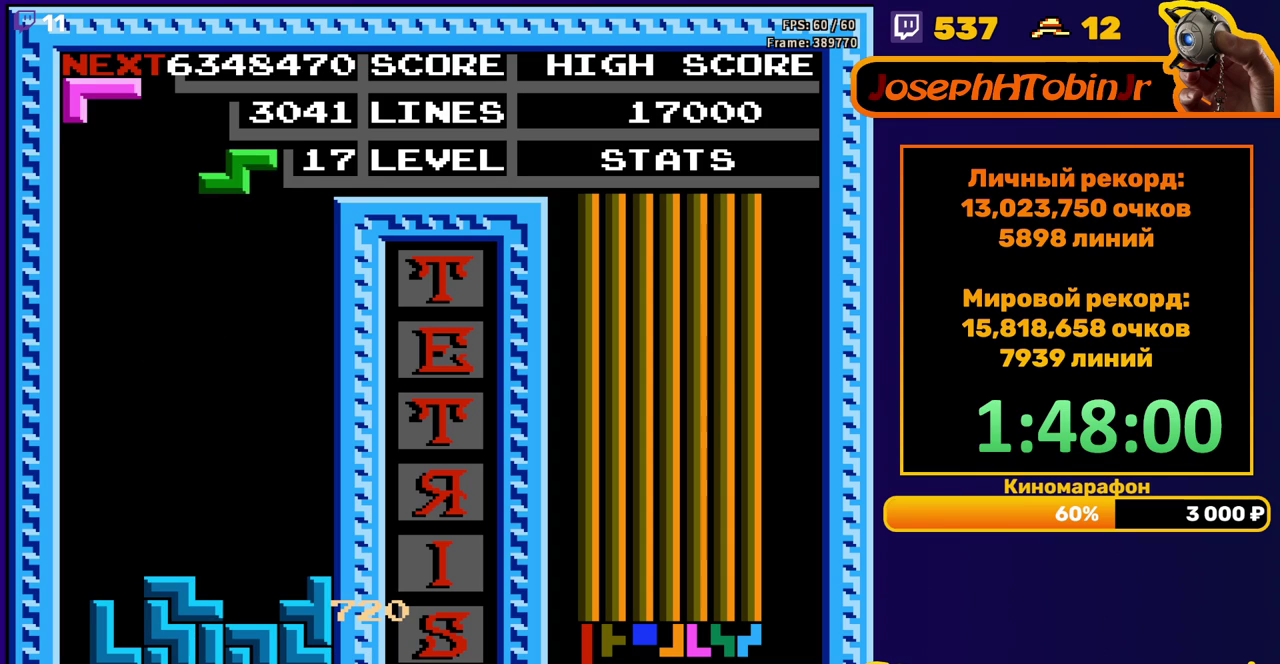
{"buttons": ["DPAD_DOWN"], "events": [[67, "DPAD_RIGHT", "up"], [167, "DPAD_DOWN", "down"]]}
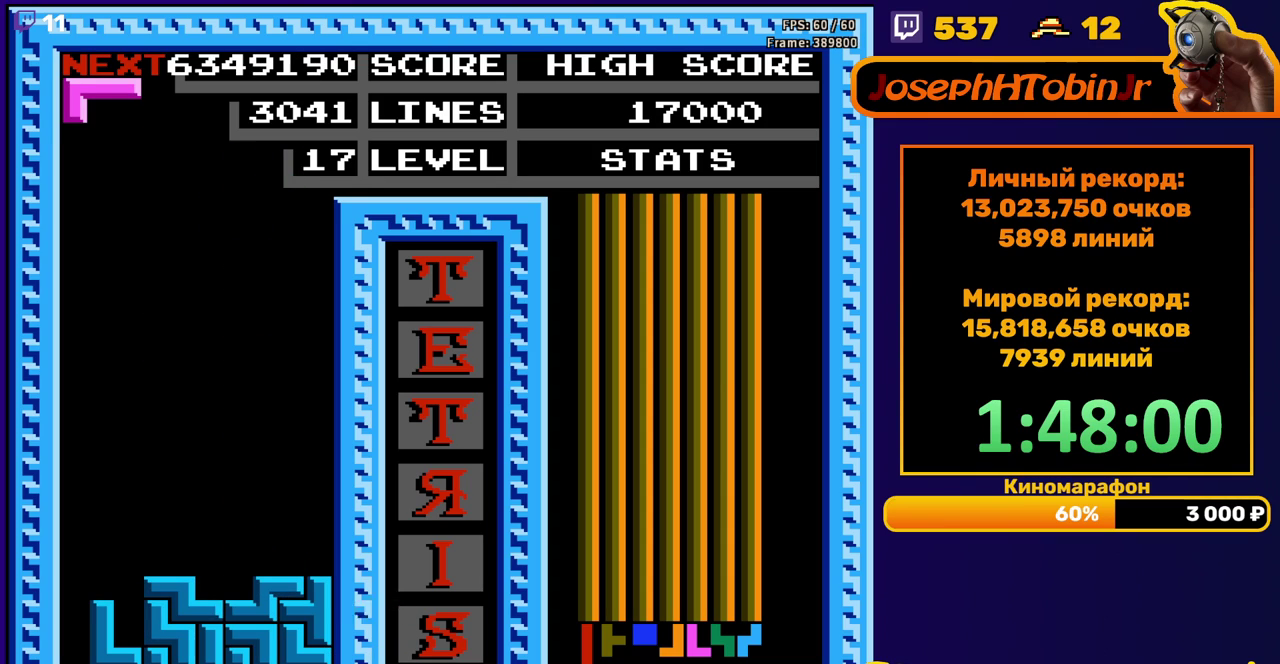
{"buttons": [], "events": [[33, "DPAD_DOWN", "up"], [83, "DPAD_LEFT", "down"], [117, "A", "down"], [217, "A", "up"], [433, "DPAD_LEFT", "up"]]}
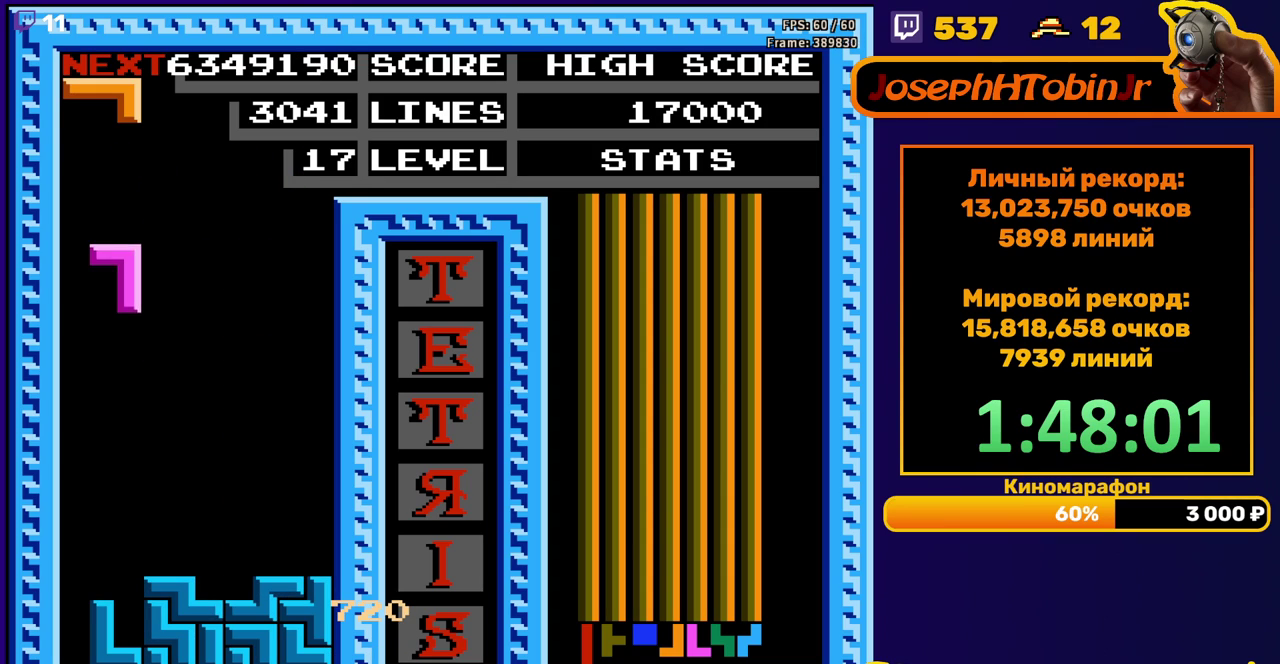
{"buttons": ["A"], "events": [[17, "DPAD_DOWN", "down"], [350, "DPAD_DOWN", "up"], [433, "DPAD_RIGHT", "down"], [450, "A", "down"], [500, "DPAD_RIGHT", "up"]]}
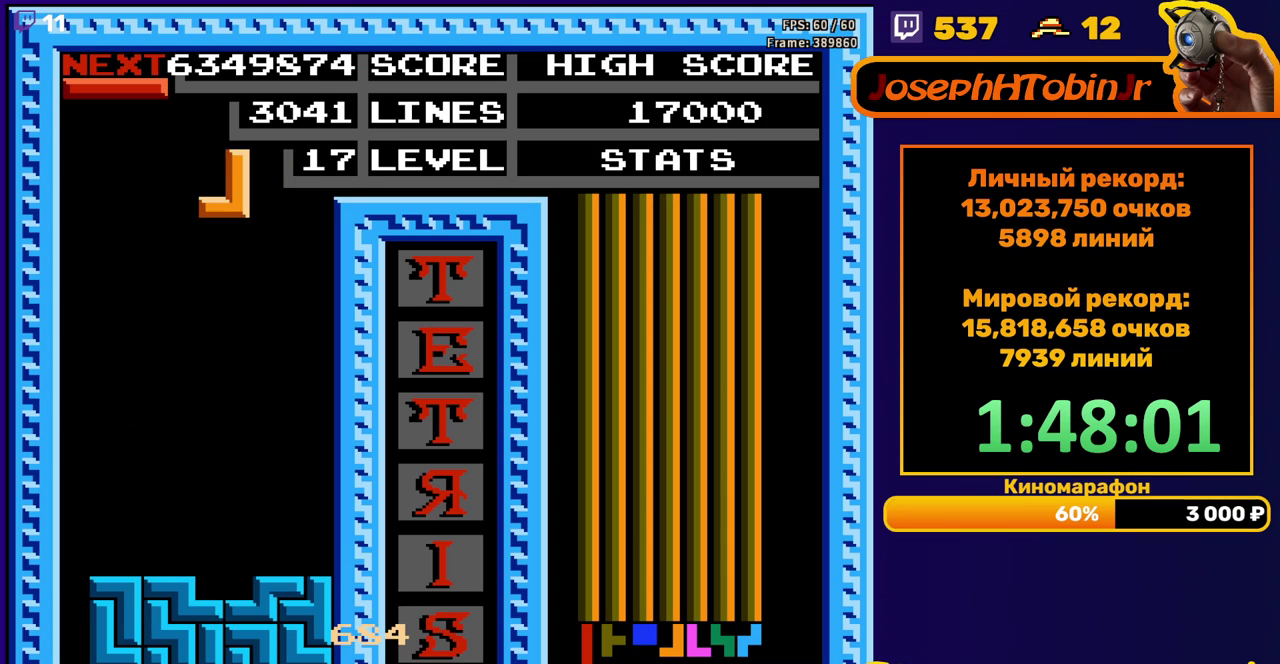
{"buttons": ["DPAD_LEFT"], "events": [[50, "A", "up"], [100, "DPAD_DOWN", "down"], [450, "DPAD_DOWN", "up"], [500, "DPAD_LEFT", "down"]]}
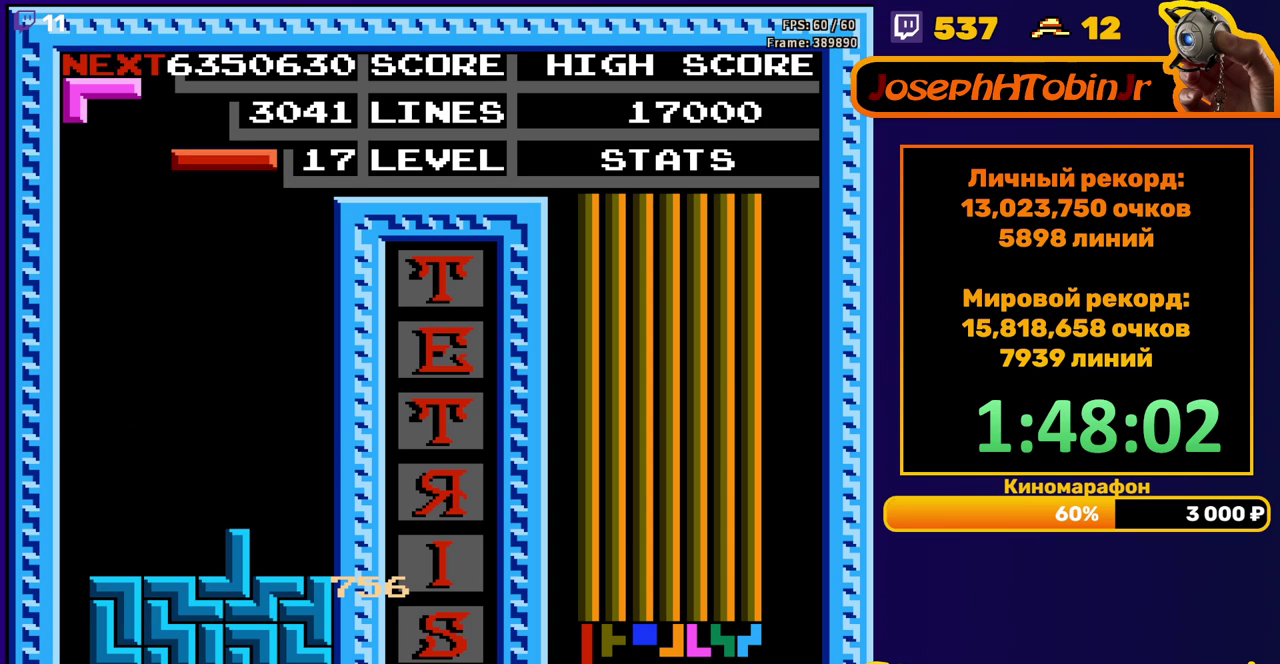
{"buttons": ["DPAD_LEFT"], "events": [[100, "B", "down"], [183, "B", "up"]]}
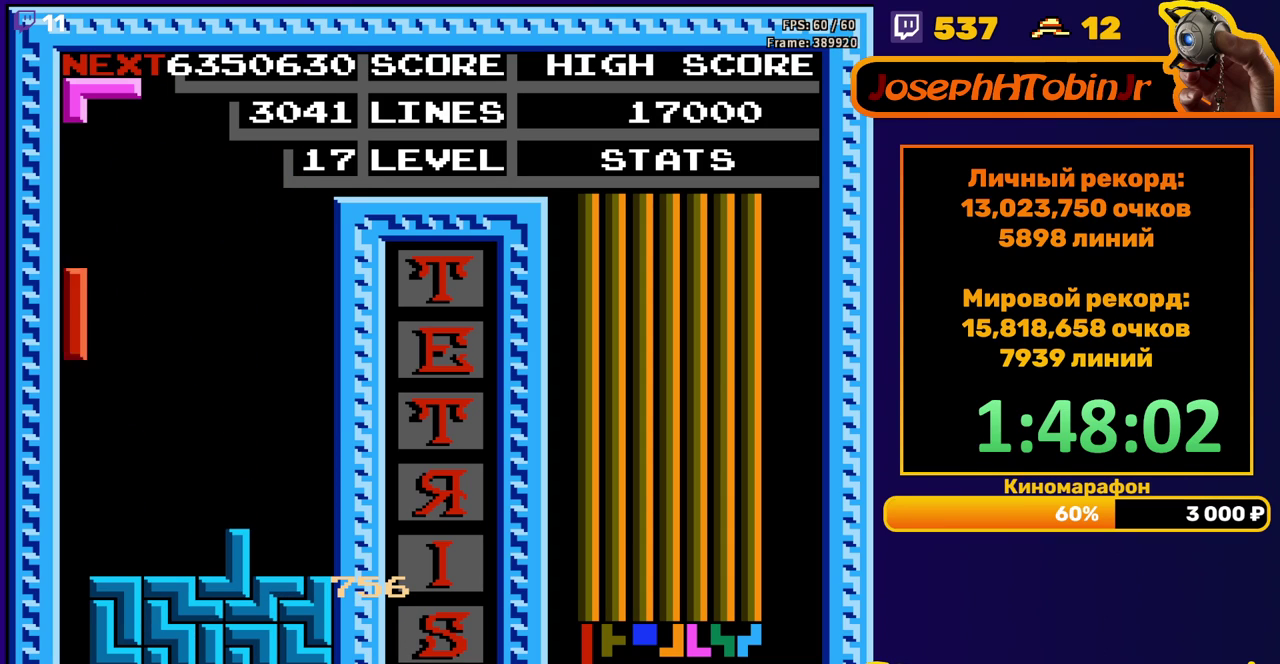
{"buttons": [], "events": [[67, "DPAD_LEFT", "up"], [83, "DPAD_DOWN", "down"], [350, "DPAD_DOWN", "up"]]}
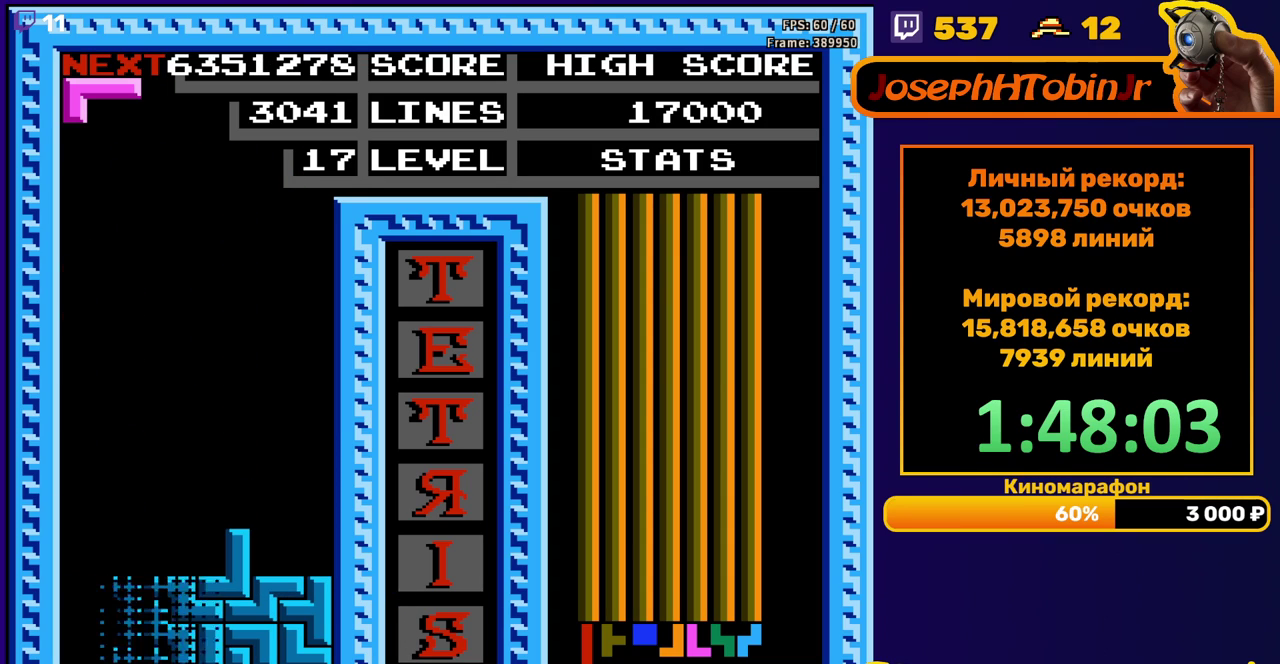
{"buttons": ["DPAD_RIGHT"], "events": [[367, "DPAD_RIGHT", "down"], [400, "A", "down"], [483, "A", "up"]]}
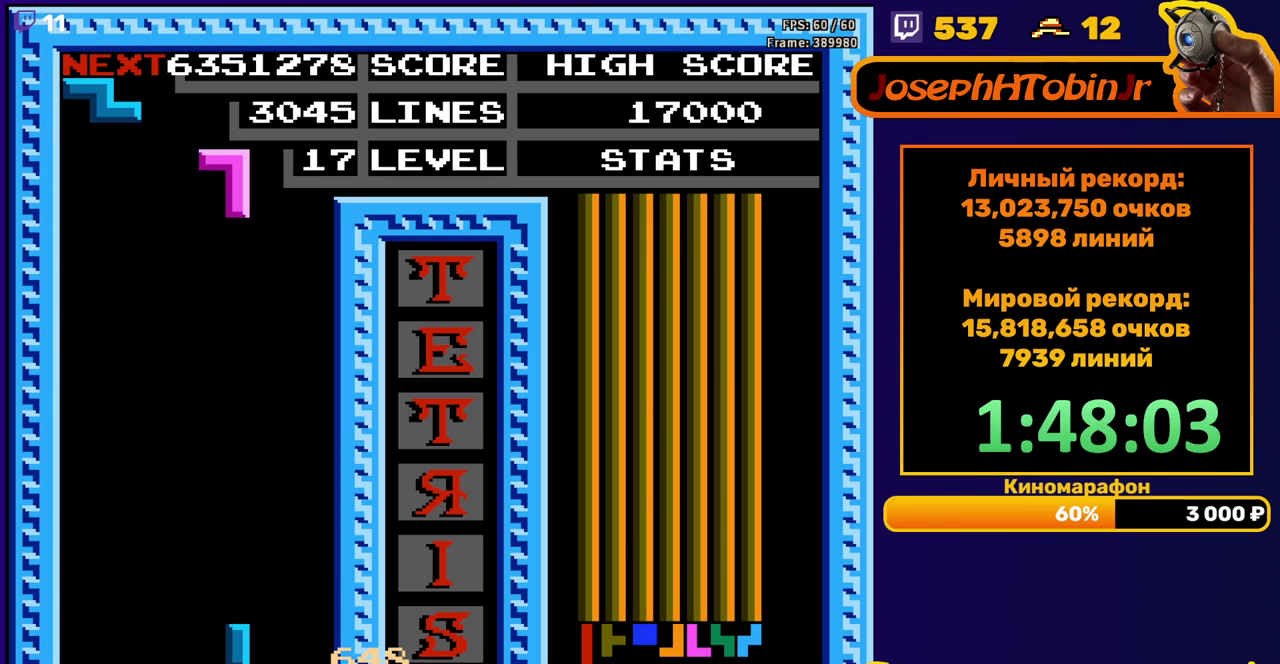
{"buttons": ["DPAD_DOWN"], "events": [[67, "A", "down"], [150, "A", "up"], [217, "DPAD_RIGHT", "up"], [250, "DPAD_DOWN", "down"]]}
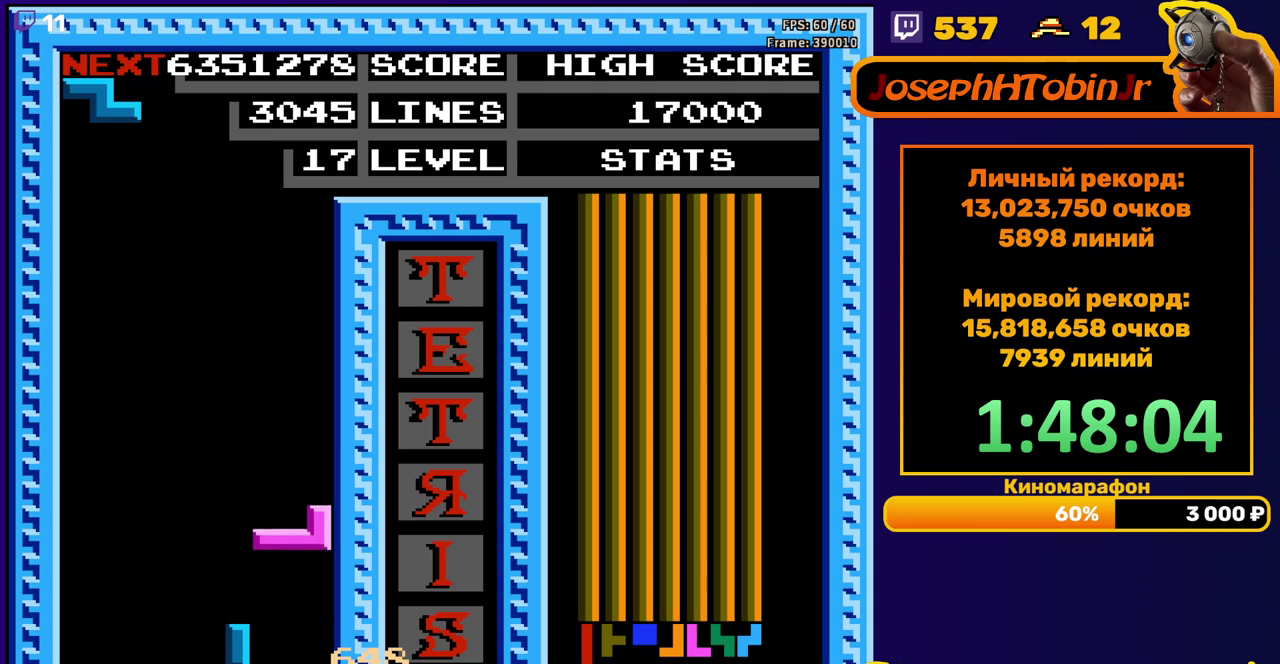
{"buttons": [], "events": [[117, "DPAD_DOWN", "up"], [217, "DPAD_RIGHT", "down"], [283, "DPAD_RIGHT", "up"], [333, "DPAD_RIGHT", "down"], [400, "DPAD_RIGHT", "up"]]}
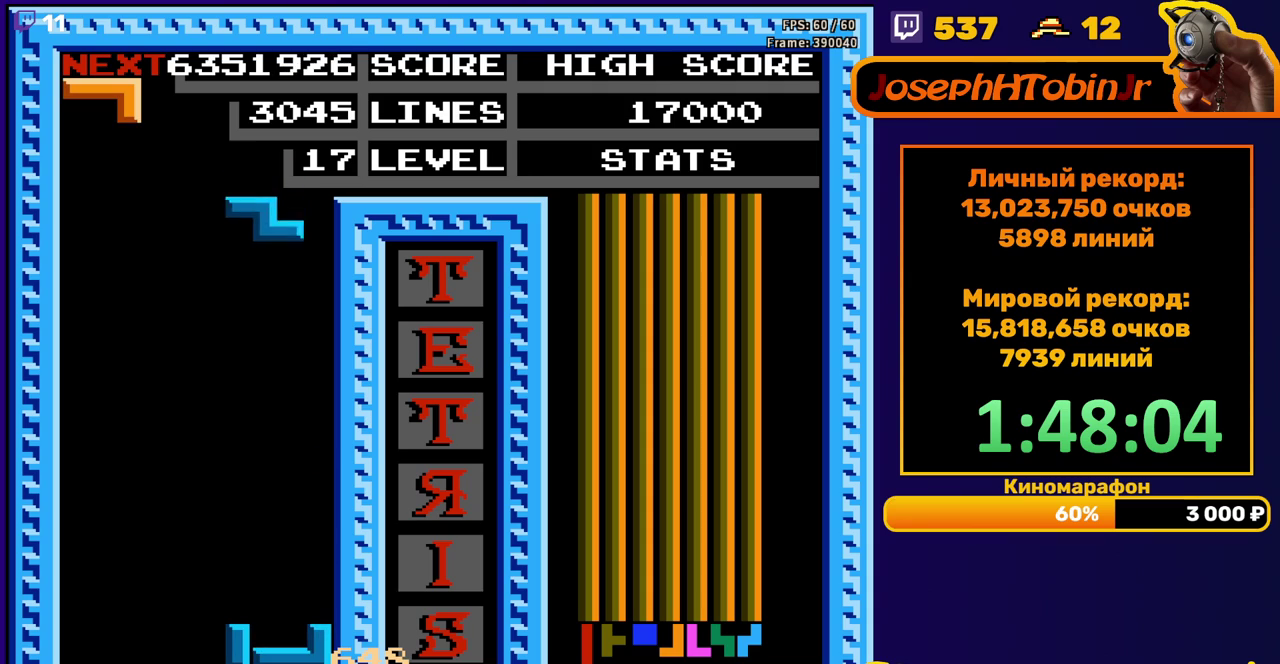
{"buttons": ["A", "DPAD_LEFT"], "events": [[17, "DPAD_DOWN", "down"], [367, "DPAD_DOWN", "up"], [433, "DPAD_LEFT", "down"], [500, "A", "down"]]}
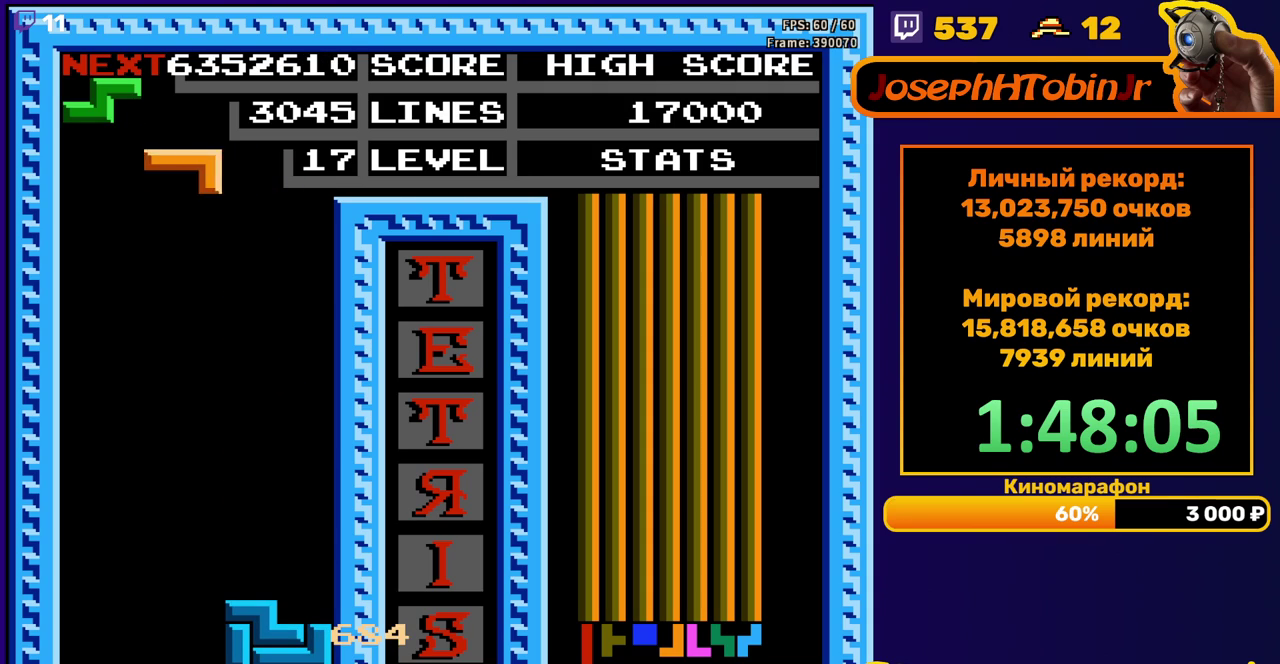
{"buttons": ["DPAD_DOWN"], "events": [[50, "A", "up"], [150, "A", "down"], [233, "A", "up"], [267, "DPAD_LEFT", "up"], [333, "DPAD_DOWN", "down"]]}
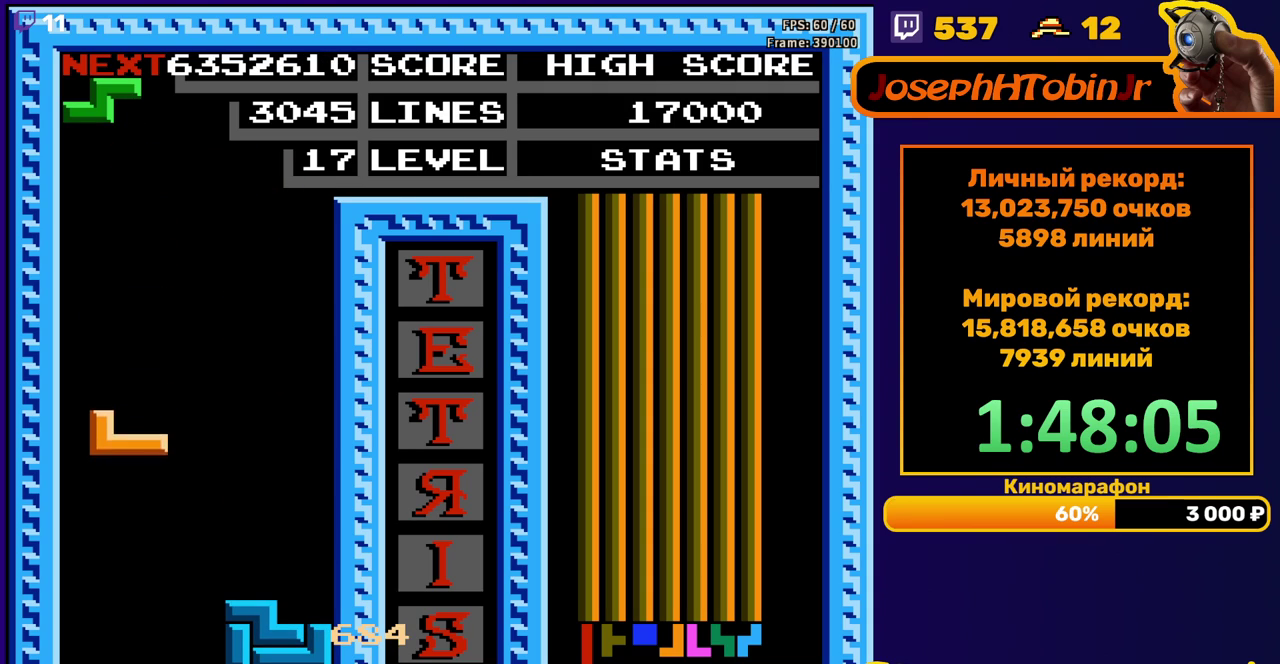
{"buttons": ["DPAD_LEFT"], "events": [[183, "DPAD_DOWN", "up"], [233, "DPAD_LEFT", "down"], [283, "A", "down"], [367, "A", "up"]]}
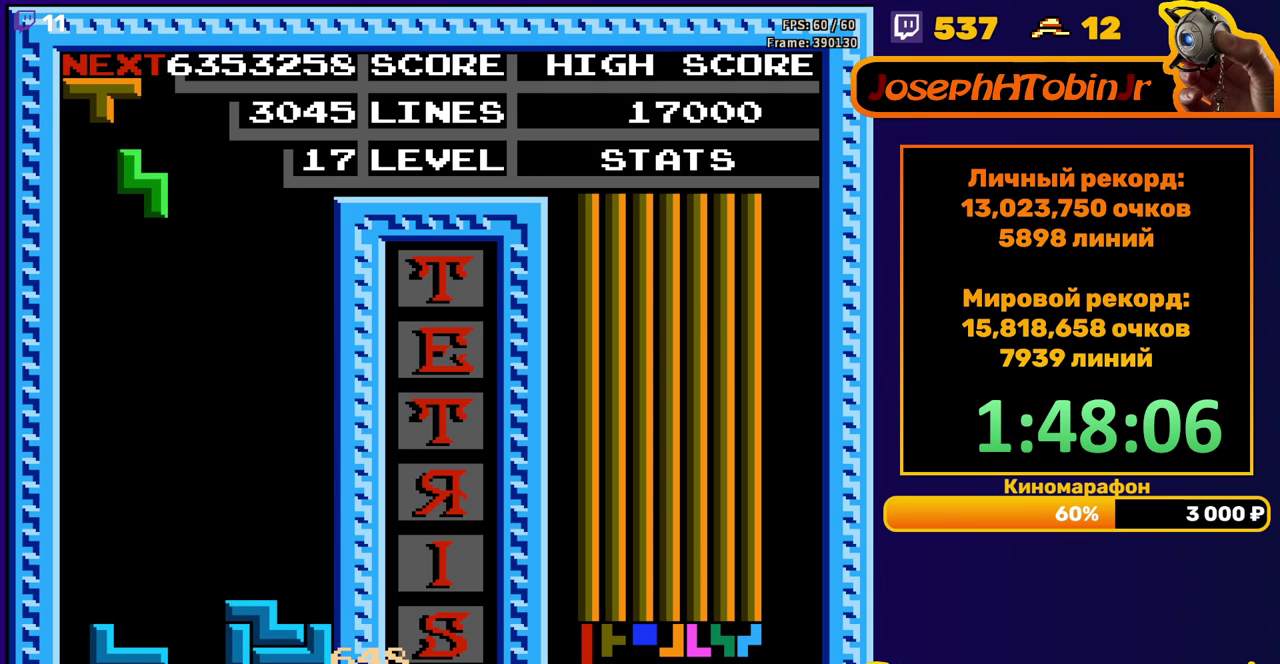
{"buttons": [], "events": [[67, "DPAD_LEFT", "up"], [150, "DPAD_DOWN", "down"], [467, "DPAD_DOWN", "up"]]}
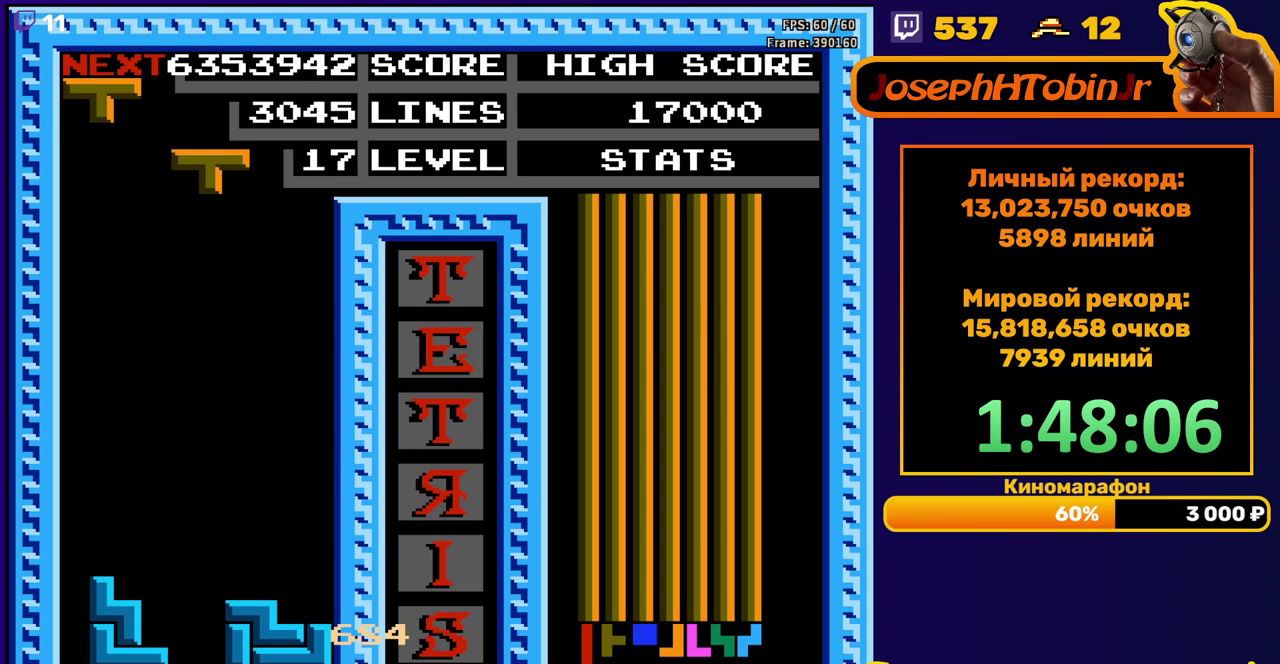
{"buttons": ["DPAD_DOWN"], "events": [[317, "DPAD_LEFT", "down"], [383, "A", "down"], [383, "DPAD_LEFT", "up"], [467, "A", "up"], [500, "DPAD_DOWN", "down"]]}
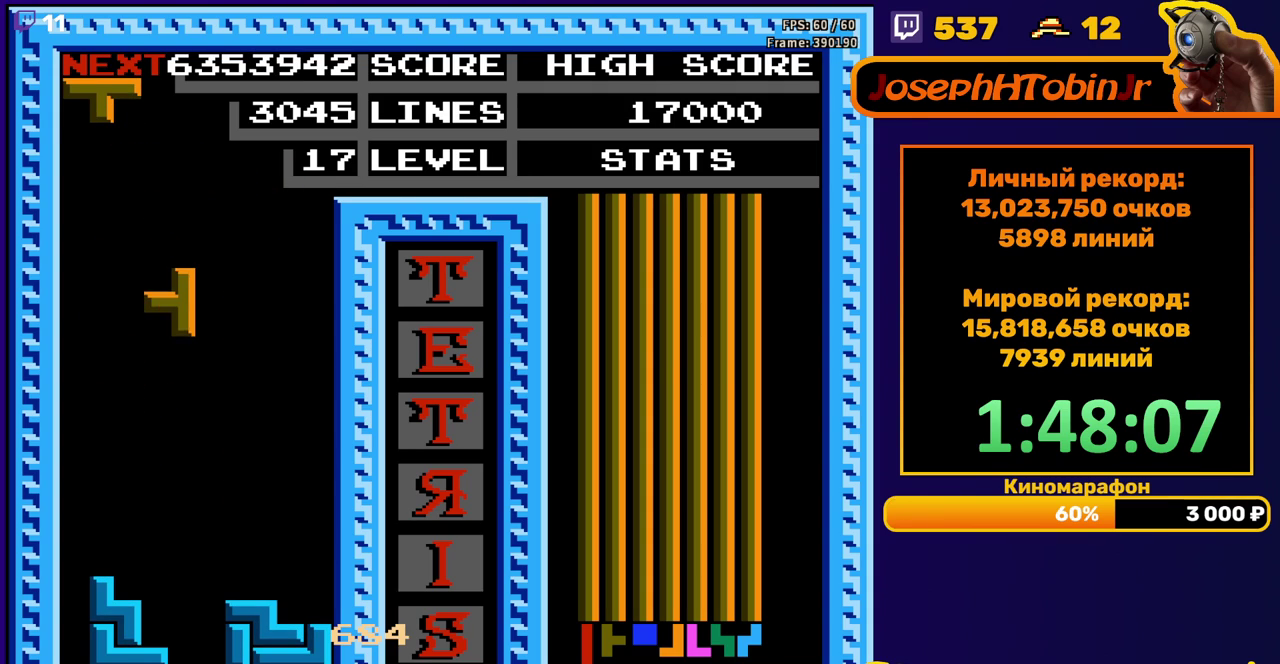
{"buttons": ["DPAD_LEFT"], "events": [[350, "DPAD_DOWN", "up"], [483, "DPAD_LEFT", "down"]]}
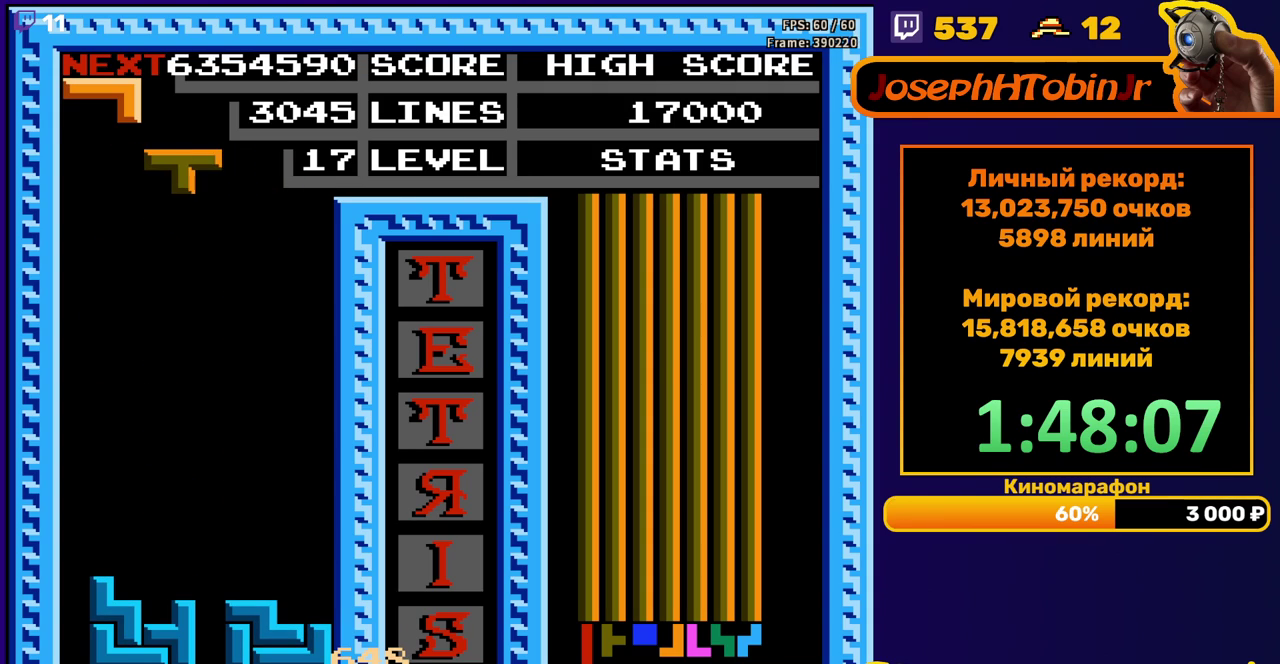
{"buttons": ["DPAD_DOWN"], "events": [[67, "DPAD_LEFT", "up"], [133, "DPAD_LEFT", "down"], [217, "DPAD_LEFT", "up"], [283, "DPAD_DOWN", "down"]]}